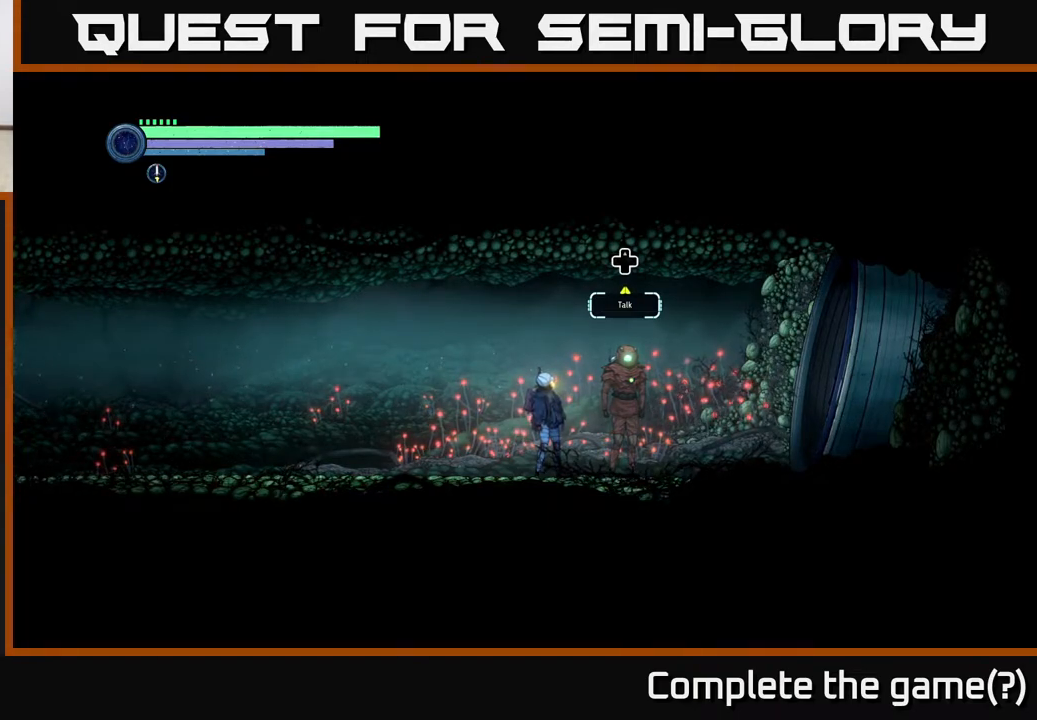
Gameplay with a controller (Xbox layout); each line is a JSON object with the inputs held at the frame after it. "events" lists button and stick changes between this image and that frame as [ms after this image, input, new state], when the widget could be followed in between.
{"buttons": [], "left_stick": "center", "right_stick": "center", "events": [[250, "left_stick", "right"], [400, "left_stick", "center"]]}
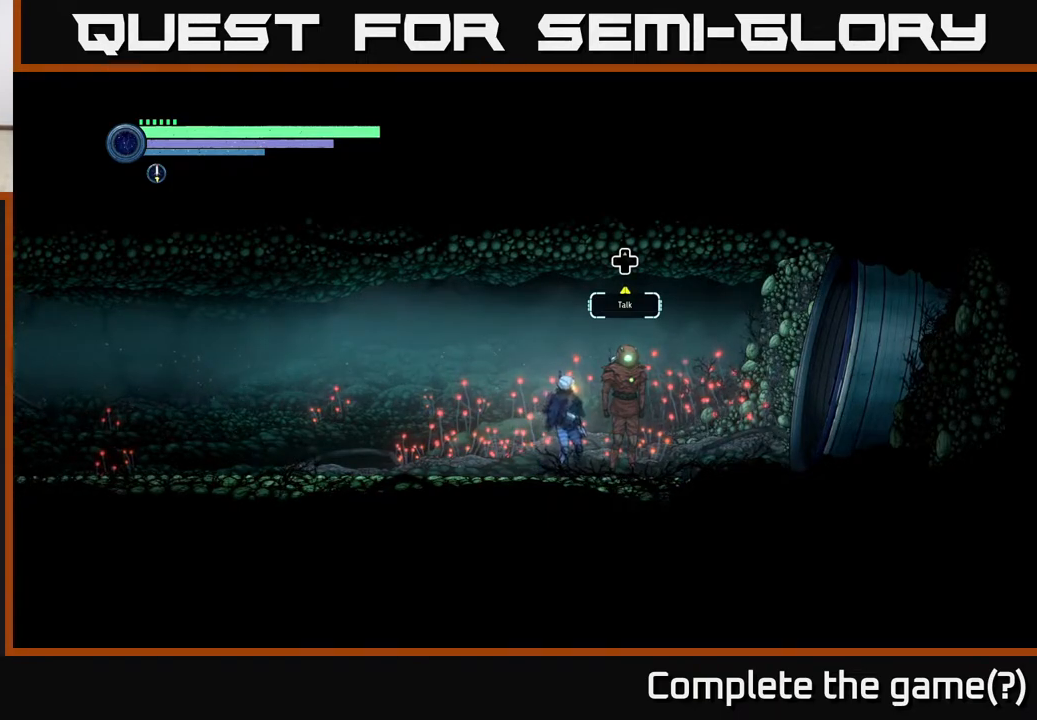
{"buttons": [], "left_stick": "center", "right_stick": "center", "events": []}
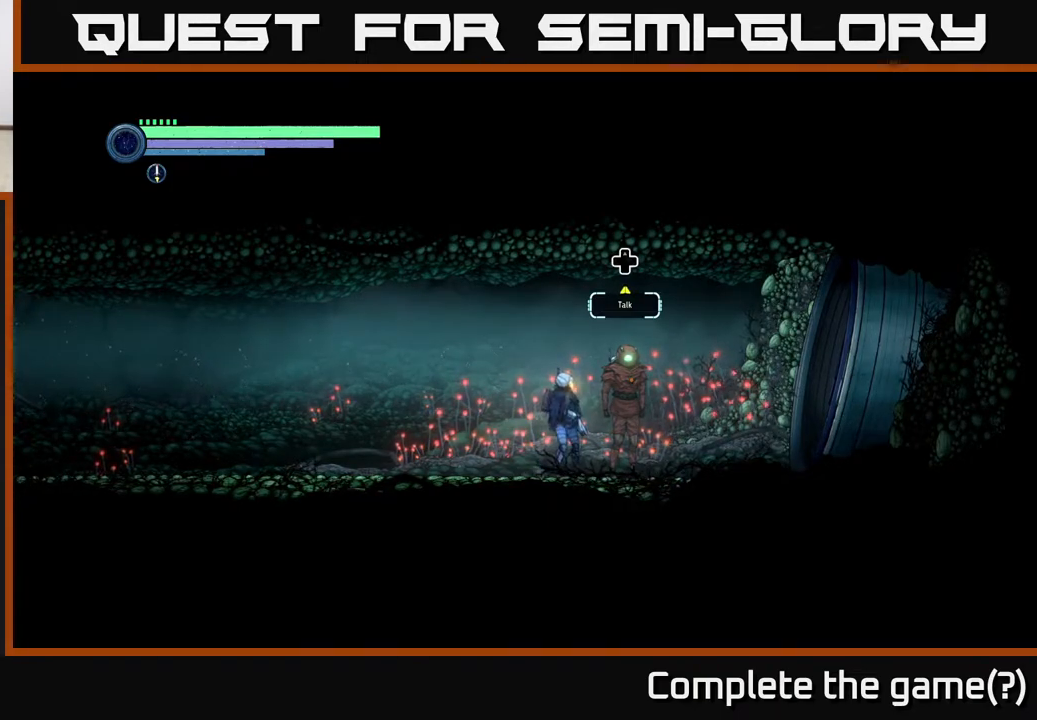
{"buttons": [], "left_stick": "center", "right_stick": "center", "events": []}
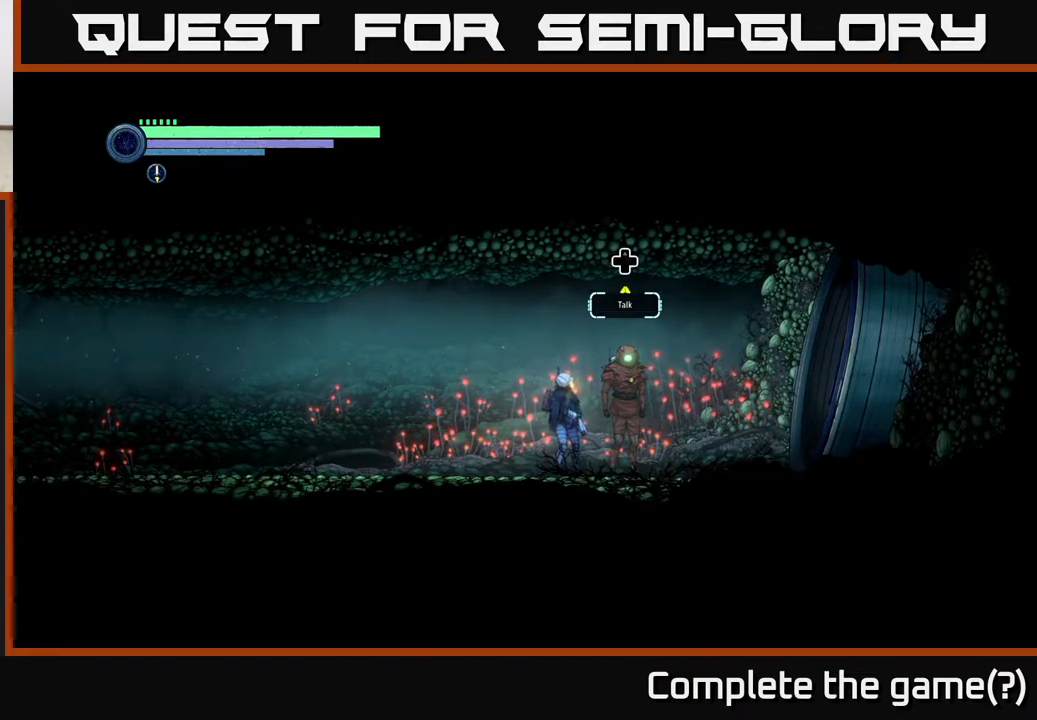
{"buttons": [], "left_stick": "center", "right_stick": "center", "events": []}
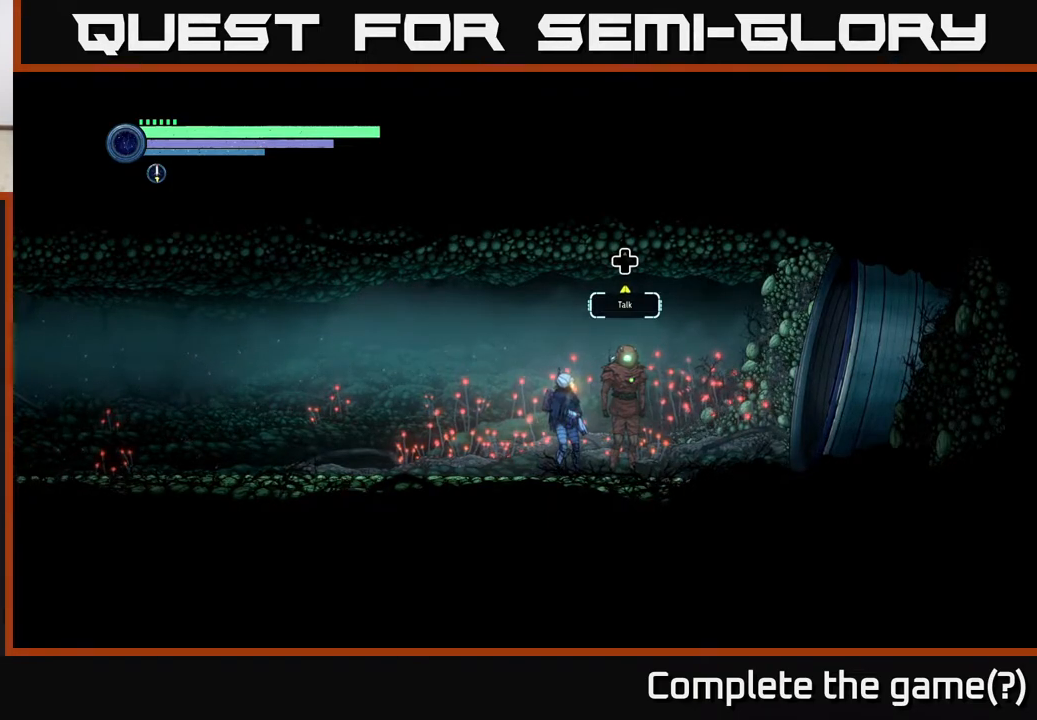
{"buttons": [], "left_stick": "center", "right_stick": "center", "events": []}
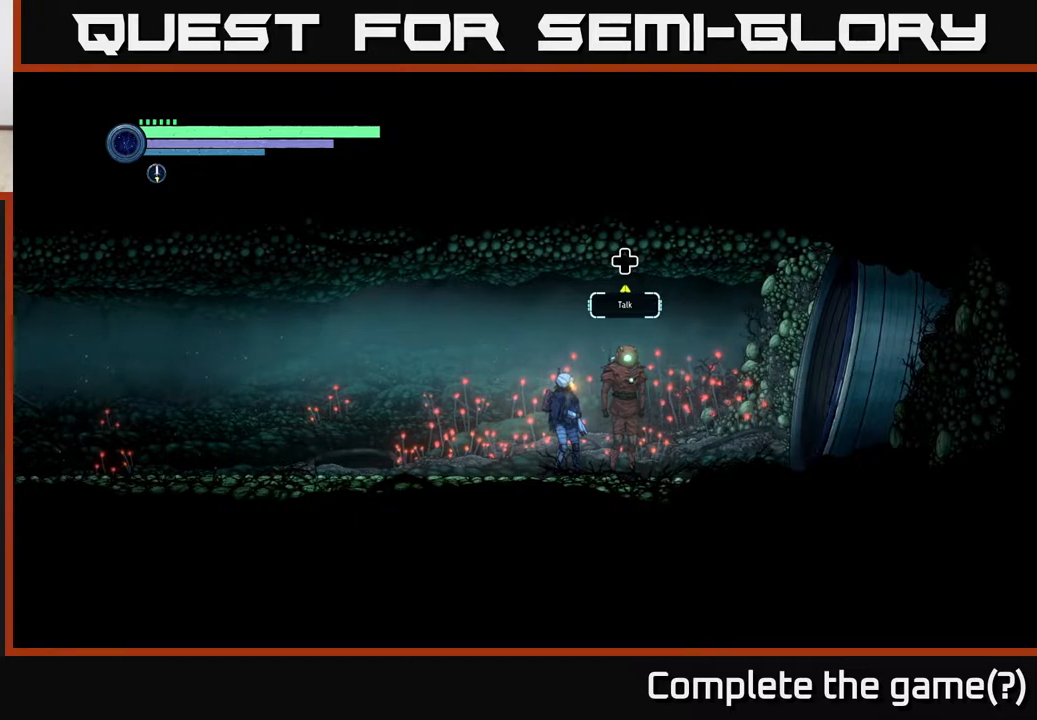
{"buttons": [], "left_stick": "center", "right_stick": "center", "events": [[33, "DPAD_UP", "down"], [167, "DPAD_UP", "up"]]}